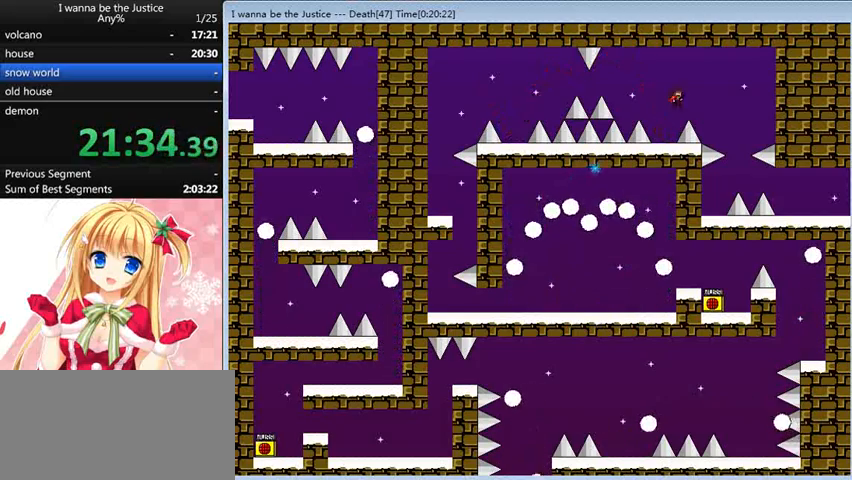
Gameplay with keyboard; each line is a JSON object with the keys held at the frame after it. "events" lists presses ("down") and releases ("up") of "0", "down", "left", "r", "right", "shift_l", "shift_r", "up" and "z" between this image and that frame as [ms after this image, input, new state], when the widget could be followed in between. No other keys are recorded. Mouse input is not recorded.
{"keys": ["right"], "events": [[40, "shift_l", "up"]]}
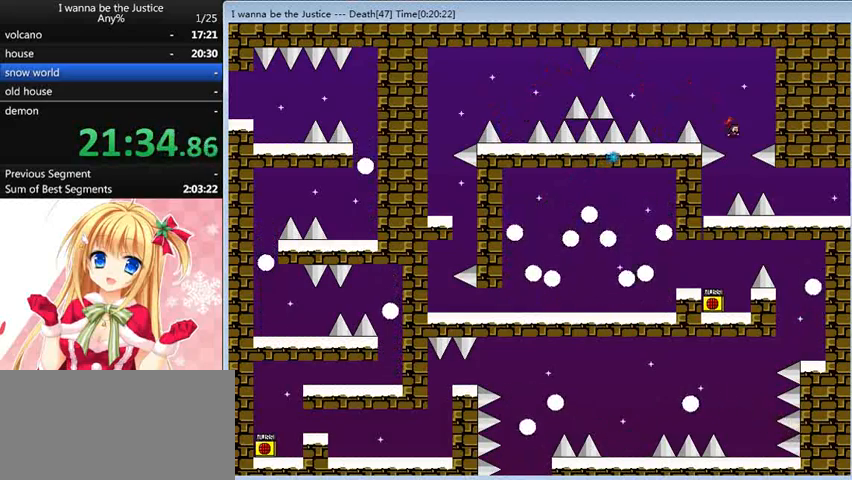
{"keys": ["right"], "events": []}
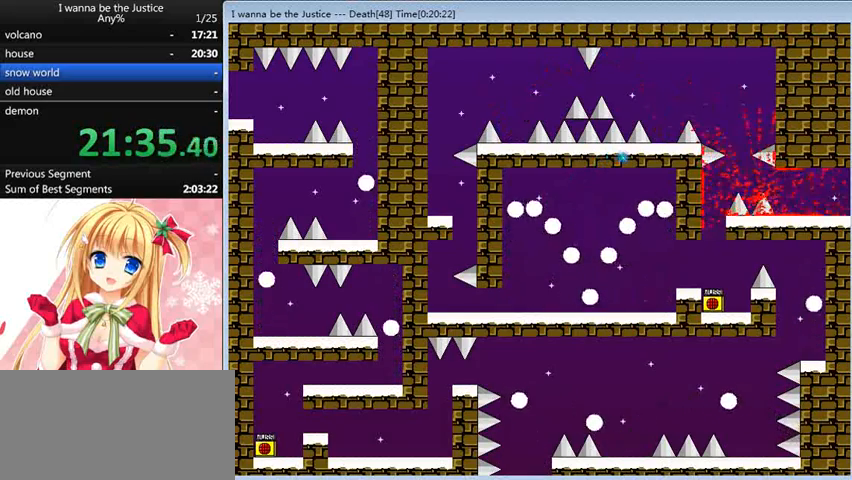
{"keys": ["left", "shift_l"], "events": [[40, "right", "up"], [120, "r", "down"], [160, "r", "up"], [400, "left", "down"], [480, "shift_l", "down"]]}
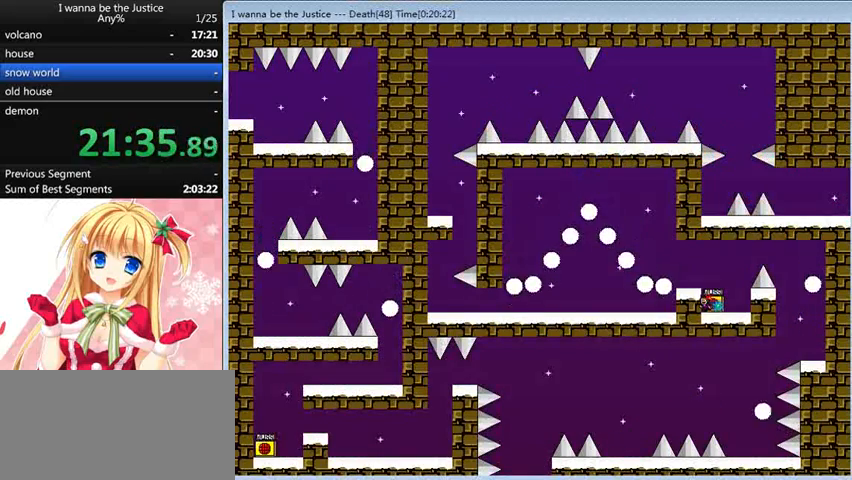
{"keys": ["left"], "events": [[160, "shift_l", "up"]]}
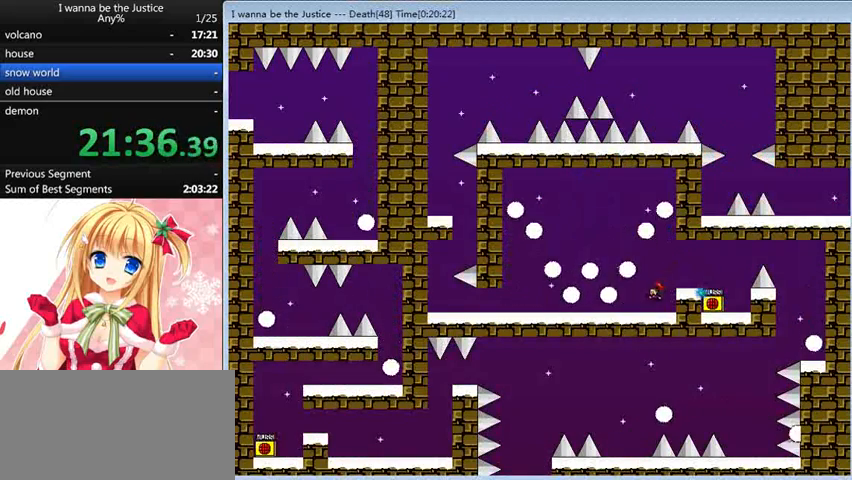
{"keys": ["left"], "events": []}
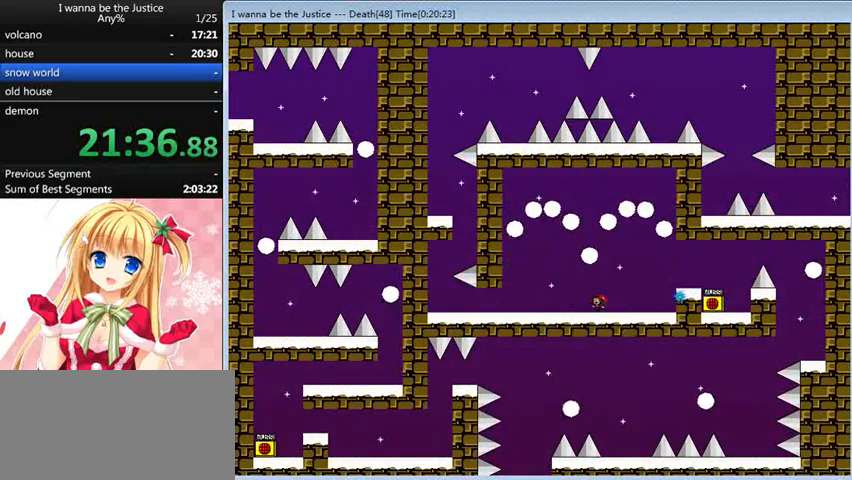
{"keys": [], "events": [[360, "left", "up"]]}
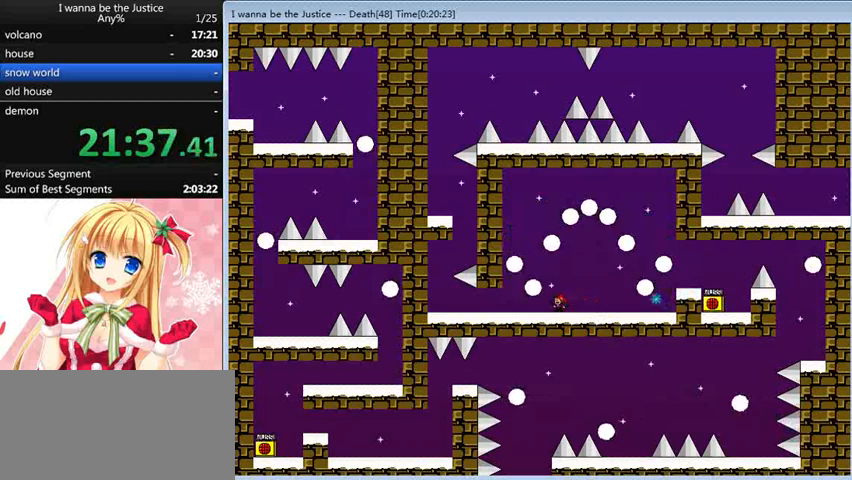
{"keys": ["left"], "events": [[80, "left", "down"]]}
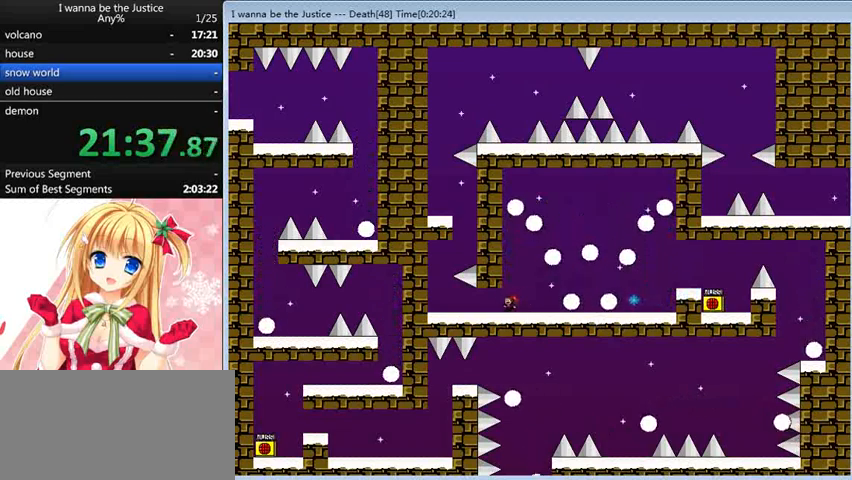
{"keys": ["left"], "events": []}
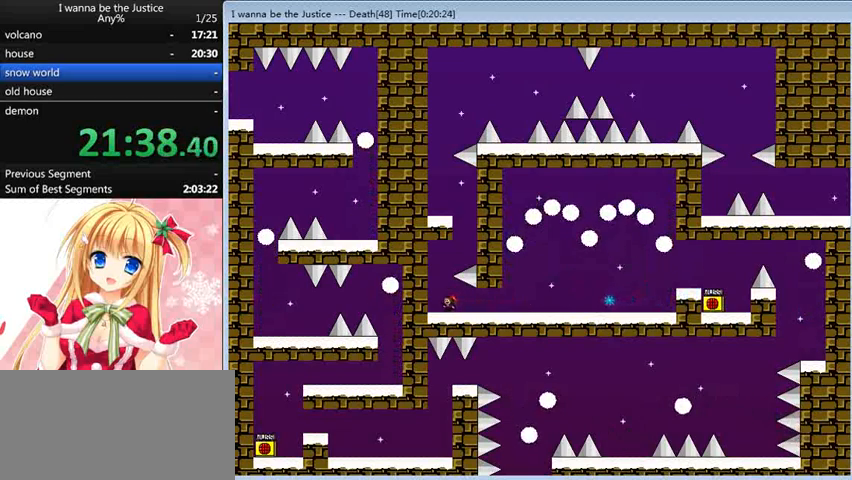
{"keys": ["shift_l"], "events": [[120, "left", "up"], [120, "shift_l", "down"], [200, "right", "down"], [400, "shift_l", "up"], [440, "right", "up"], [440, "shift_l", "down"]]}
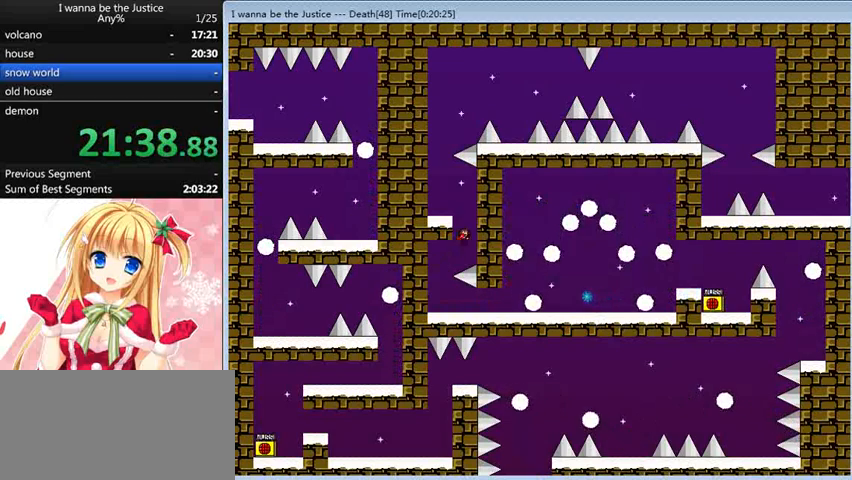
{"keys": ["shift_l"], "events": [[200, "left", "down"], [280, "shift_l", "up"], [400, "left", "up"], [440, "shift_l", "down"]]}
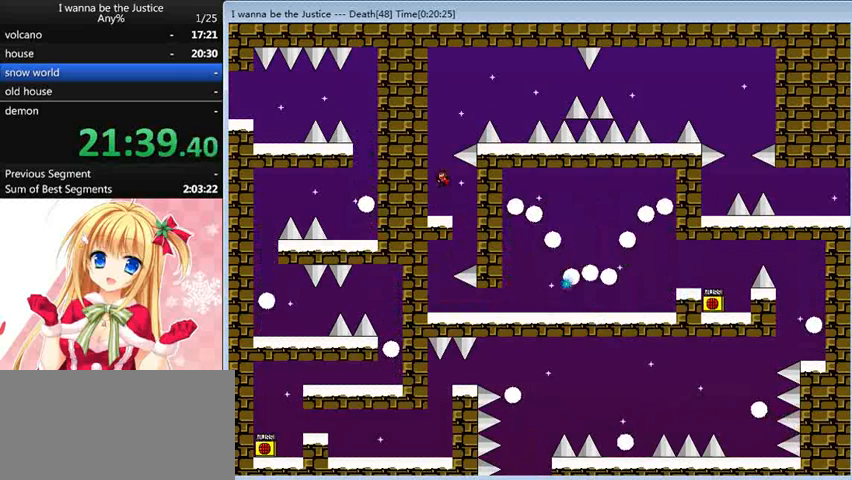
{"keys": ["right", "shift_l"], "events": [[240, "shift_l", "up"], [280, "right", "down"], [280, "shift_l", "down"]]}
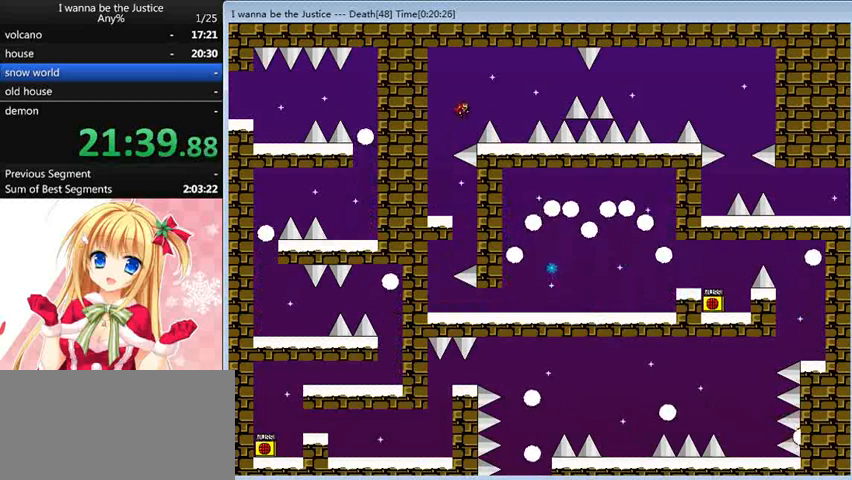
{"keys": [], "events": [[360, "shift_l", "up"], [480, "right", "up"]]}
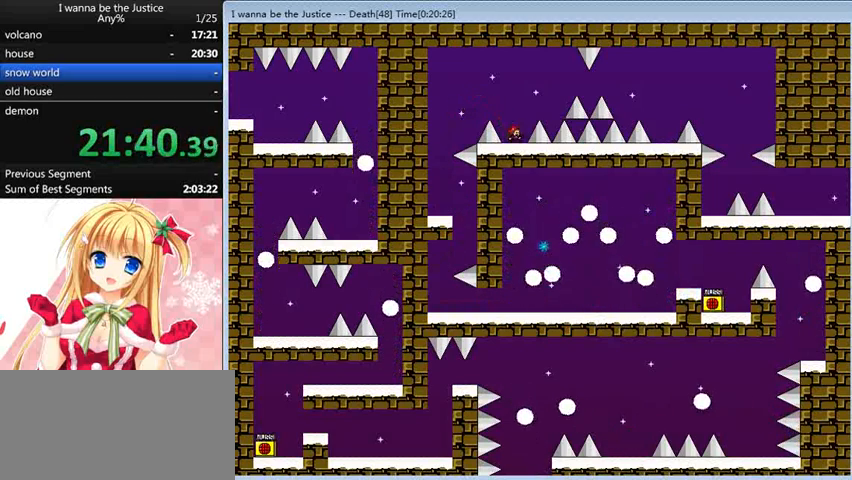
{"keys": ["right"], "events": [[40, "right", "down"], [40, "shift_l", "down"], [440, "shift_l", "up"]]}
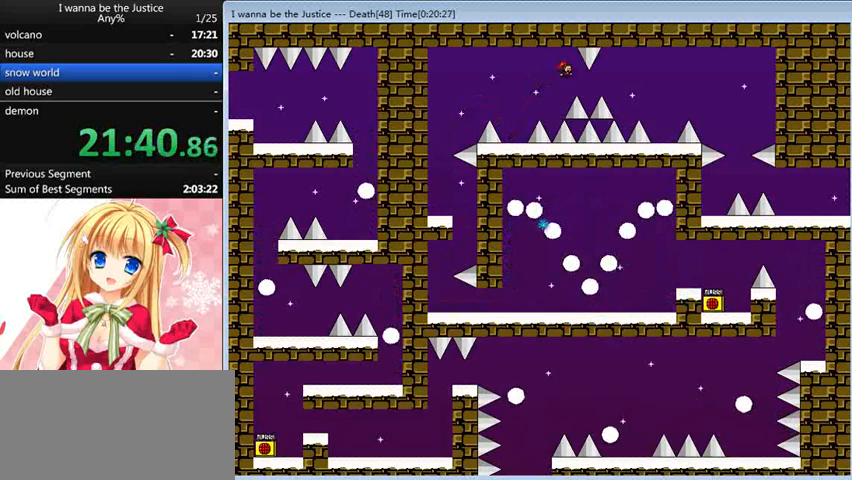
{"keys": ["right"], "events": [[200, "shift_l", "down"], [320, "shift_l", "up"]]}
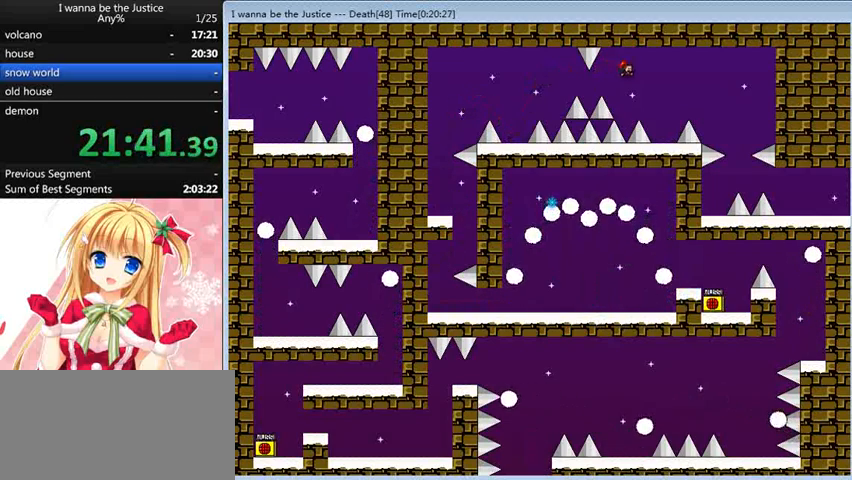
{"keys": ["shift_l"], "events": [[360, "right", "up"], [440, "shift_l", "down"]]}
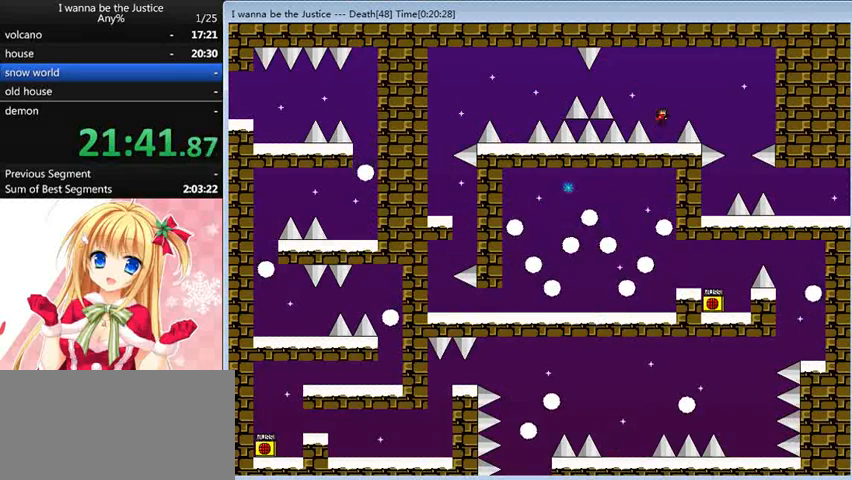
{"keys": [], "events": [[40, "shift_l", "up"]]}
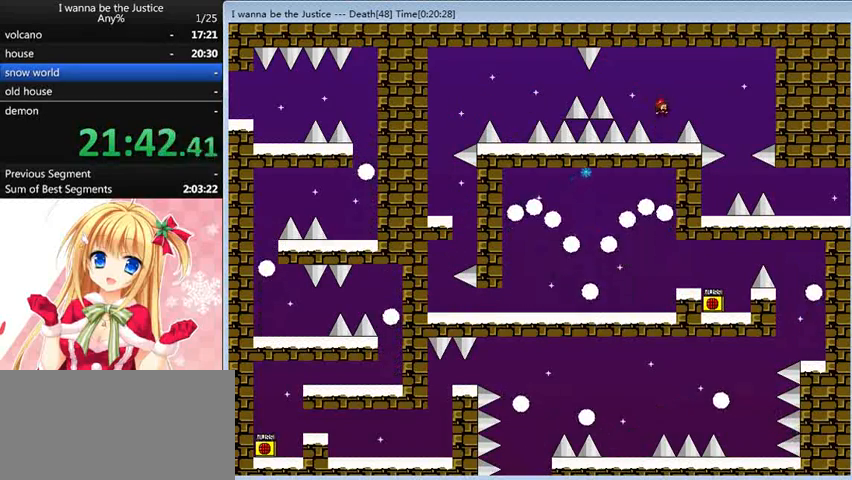
{"keys": ["right", "shift_l"], "events": [[360, "right", "down"], [360, "shift_l", "down"]]}
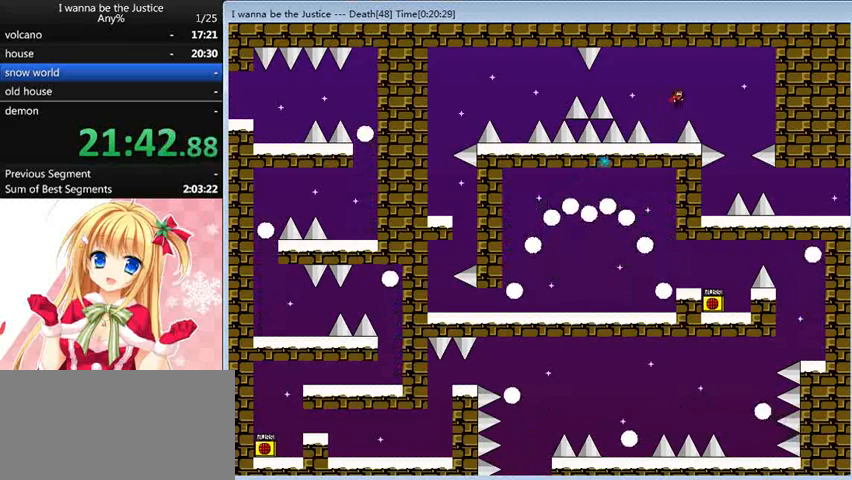
{"keys": ["right"], "events": [[40, "shift_l", "up"]]}
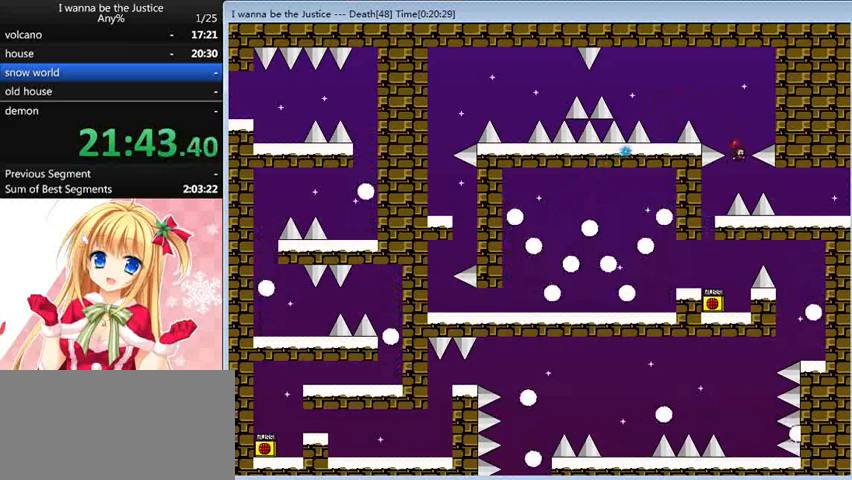
{"keys": [], "events": [[480, "right", "up"]]}
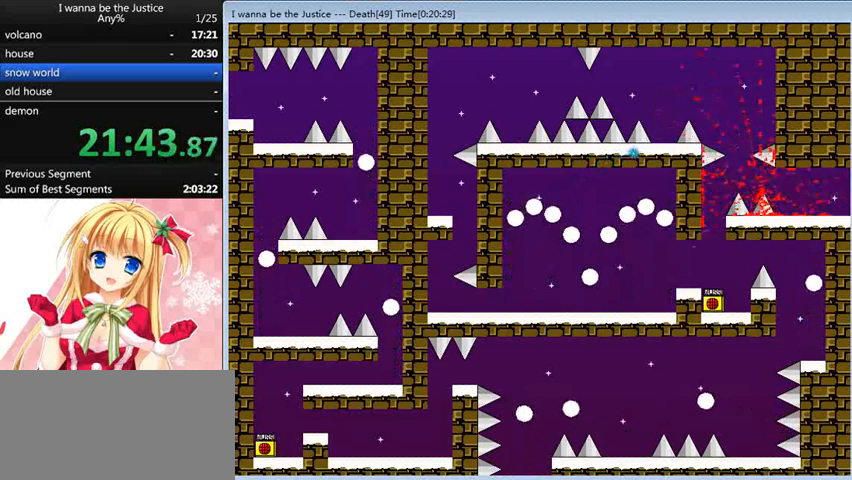
{"keys": ["left"], "events": [[160, "r", "down"], [200, "r", "up"], [360, "left", "down"], [360, "shift_l", "down"], [440, "shift_l", "up"]]}
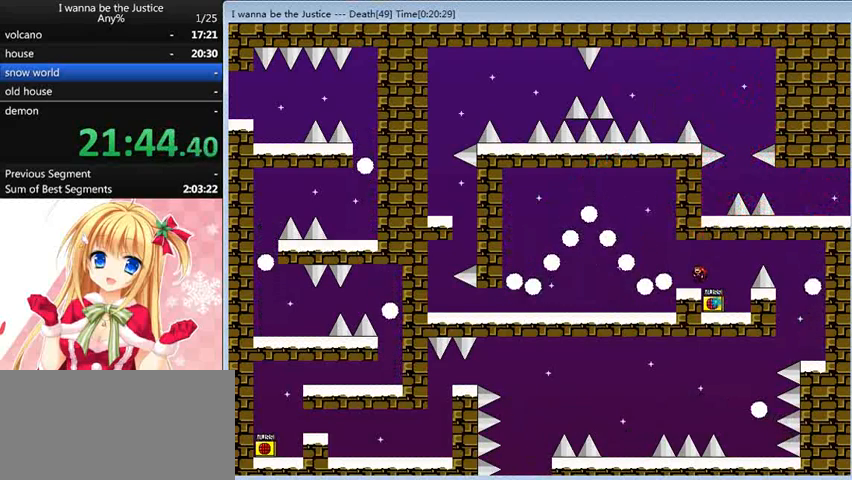
{"keys": ["left"], "events": [[120, "left", "up"], [200, "left", "down"]]}
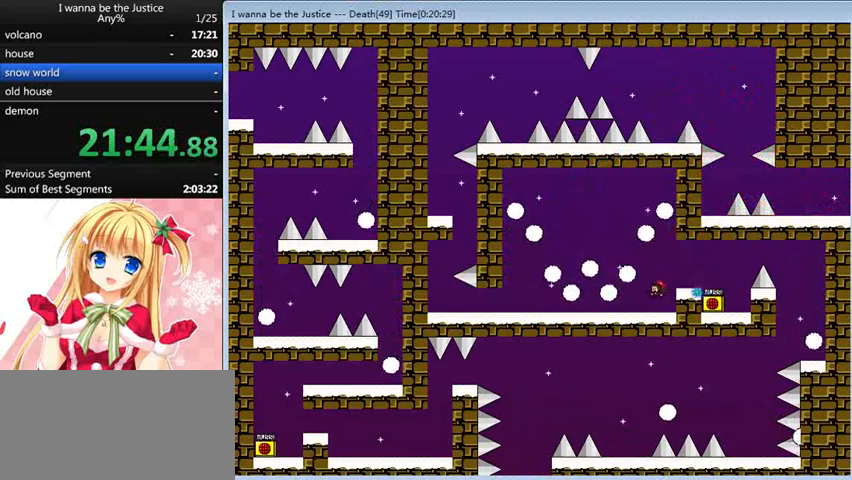
{"keys": ["left"], "events": []}
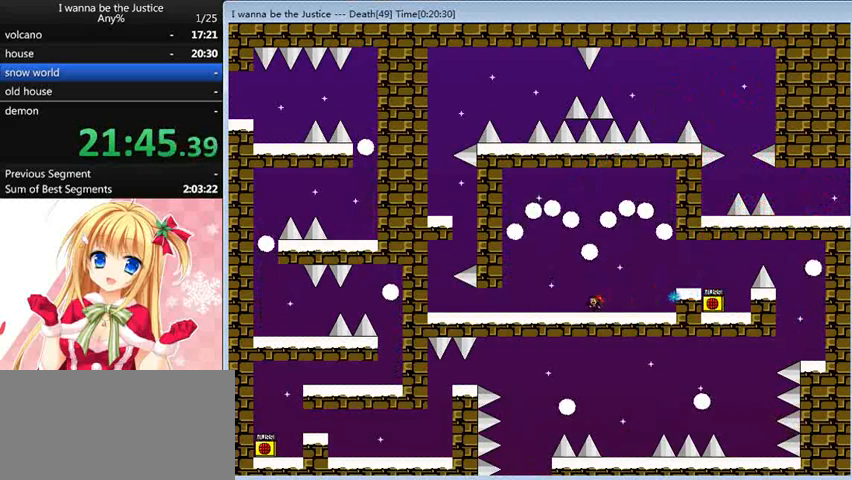
{"keys": [], "events": [[360, "left", "up"]]}
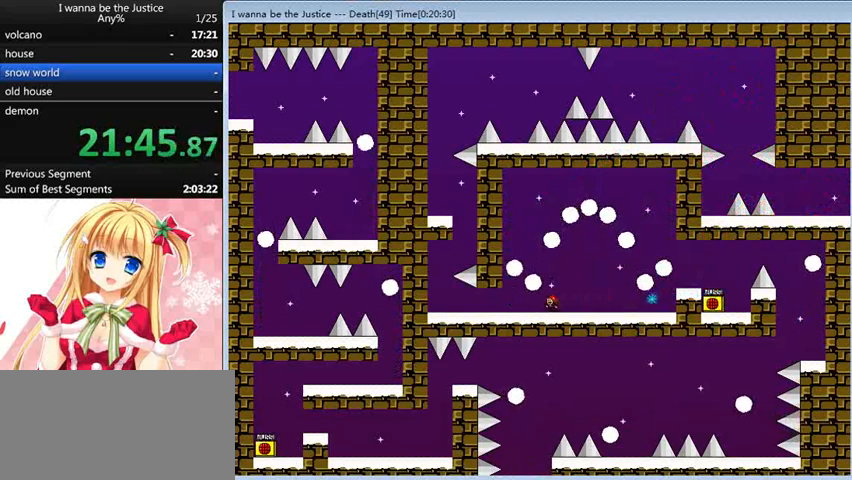
{"keys": ["left"], "events": [[120, "left", "down"]]}
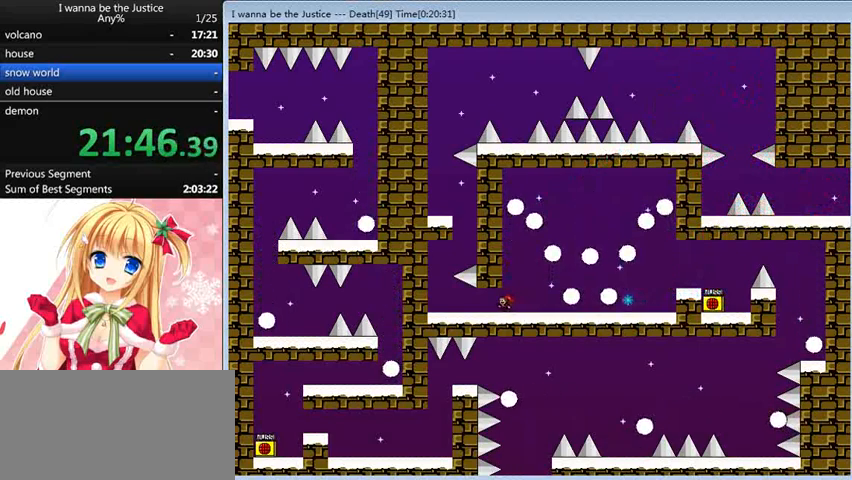
{"keys": ["left"], "events": []}
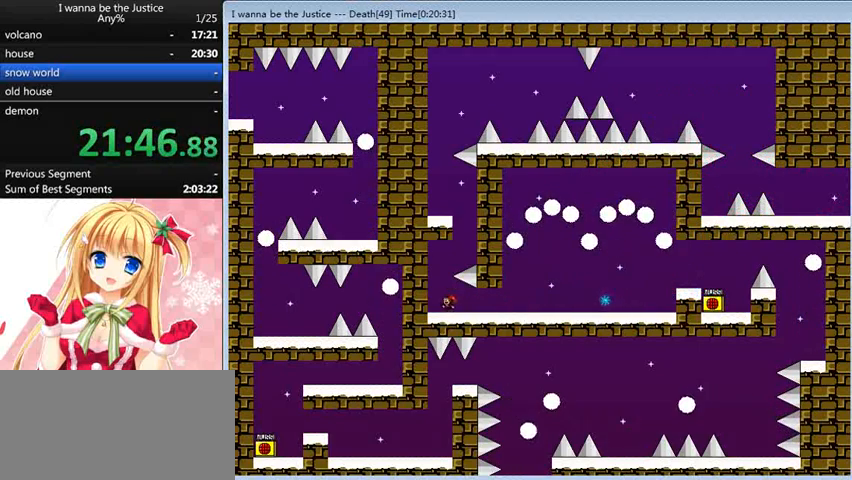
{"keys": ["shift_l"], "events": [[120, "left", "up"], [120, "shift_l", "down"], [200, "right", "down"], [360, "shift_l", "up"], [440, "right", "up"], [440, "shift_l", "down"]]}
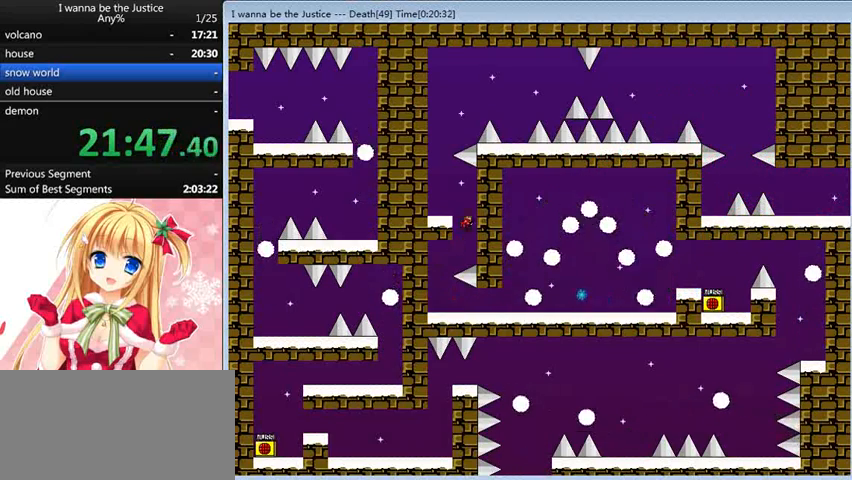
{"keys": ["shift_l"], "events": [[120, "left", "down"], [200, "shift_l", "up"], [320, "left", "up"], [400, "shift_l", "down"]]}
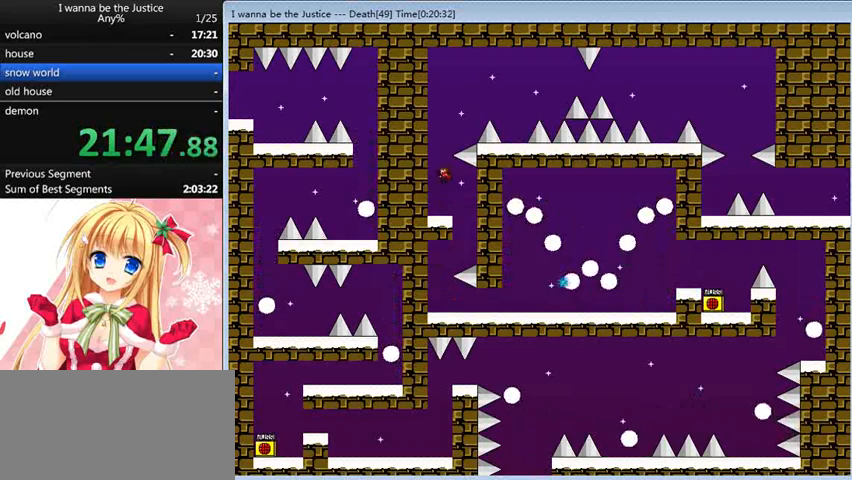
{"keys": ["right", "shift_l"], "events": [[240, "shift_l", "up"], [280, "right", "down"], [280, "shift_l", "down"]]}
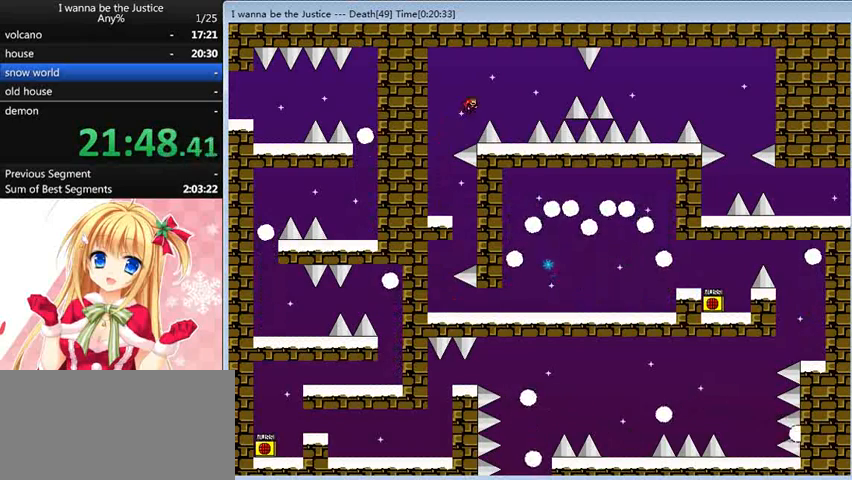
{"keys": ["right", "shift_l"], "events": [[280, "shift_l", "up"], [360, "right", "up"], [440, "right", "down"], [440, "shift_l", "down"]]}
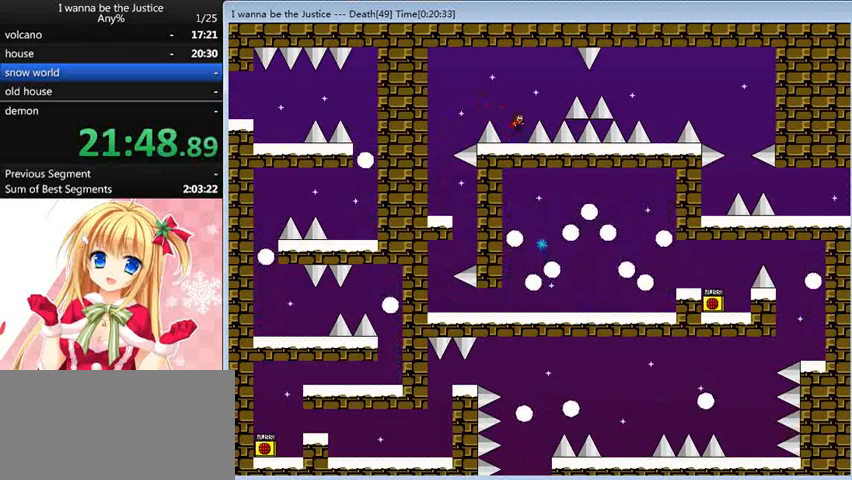
{"keys": ["right"], "events": [[360, "shift_l", "up"]]}